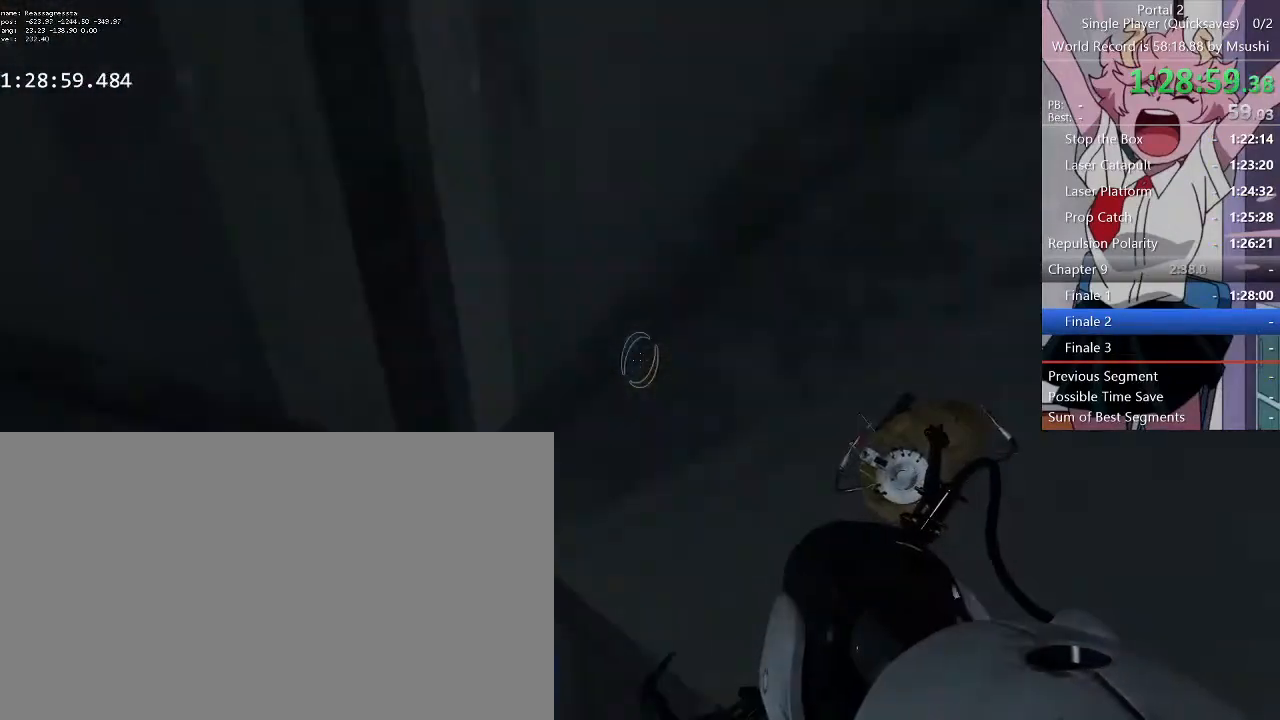
Gameplay with keyboard and mouse; each line is a JSON object with the keys and mouse buttons held at the frame after it. "events" lists presses ("down") and releases ("up") of "1", "2", "3", "4", "5", "a", "alt", "c", "ctrl", "d", "e", "f", "q", "r", "s", "shift", "space", "tab", "v", "w", "x", "z", "mouse_left", "mouse_middle", "mouse_right", "mouse_wheel_up" and "mouse_wheel_down" between this image and that frame as [ms after this image, input, new state], when the widget could be followed in between. "mouse_left", "mouse_middle", "mouse_right", "mouse_wheel_up", "mouse_wheel_down" = the "left", "middle", "right", "wheel_up", "wheel_down" buttons of the "mouse" list. No other keys are recorded. Mouse movement is not recorded.
{"keys": [], "mouse": [], "events": [[267, "a", "up"]]}
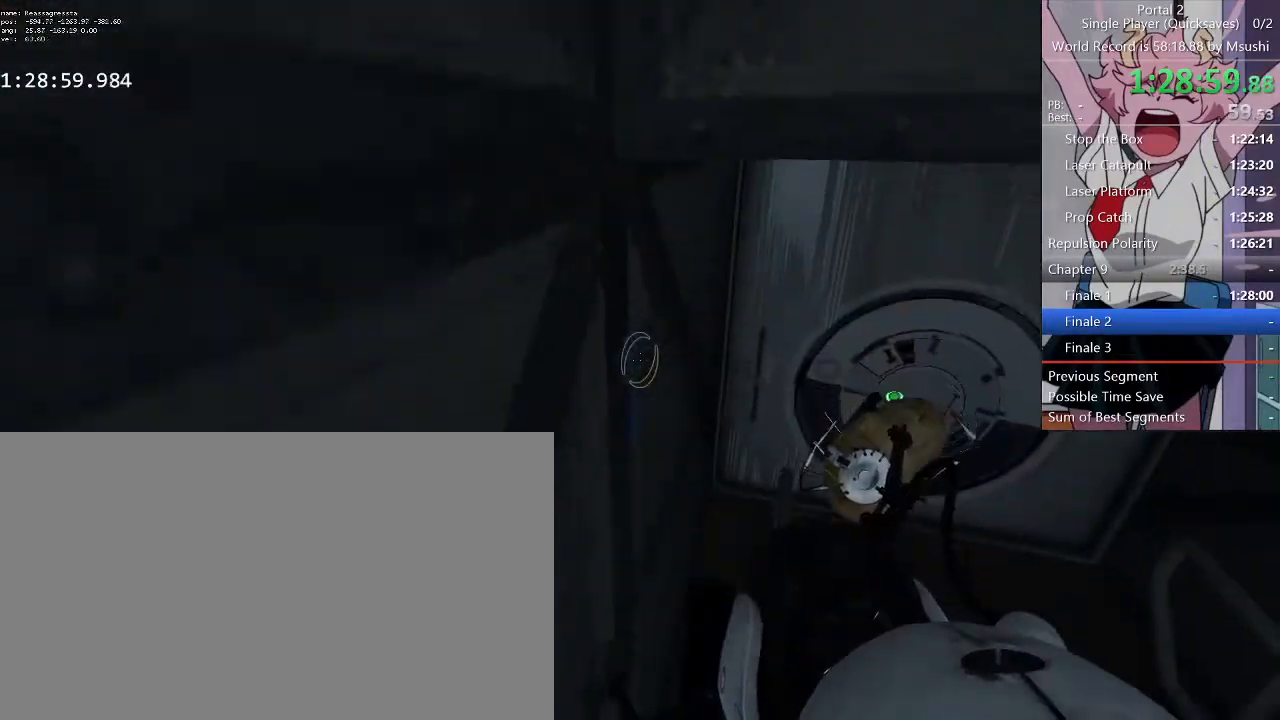
{"keys": [], "mouse": [], "events": []}
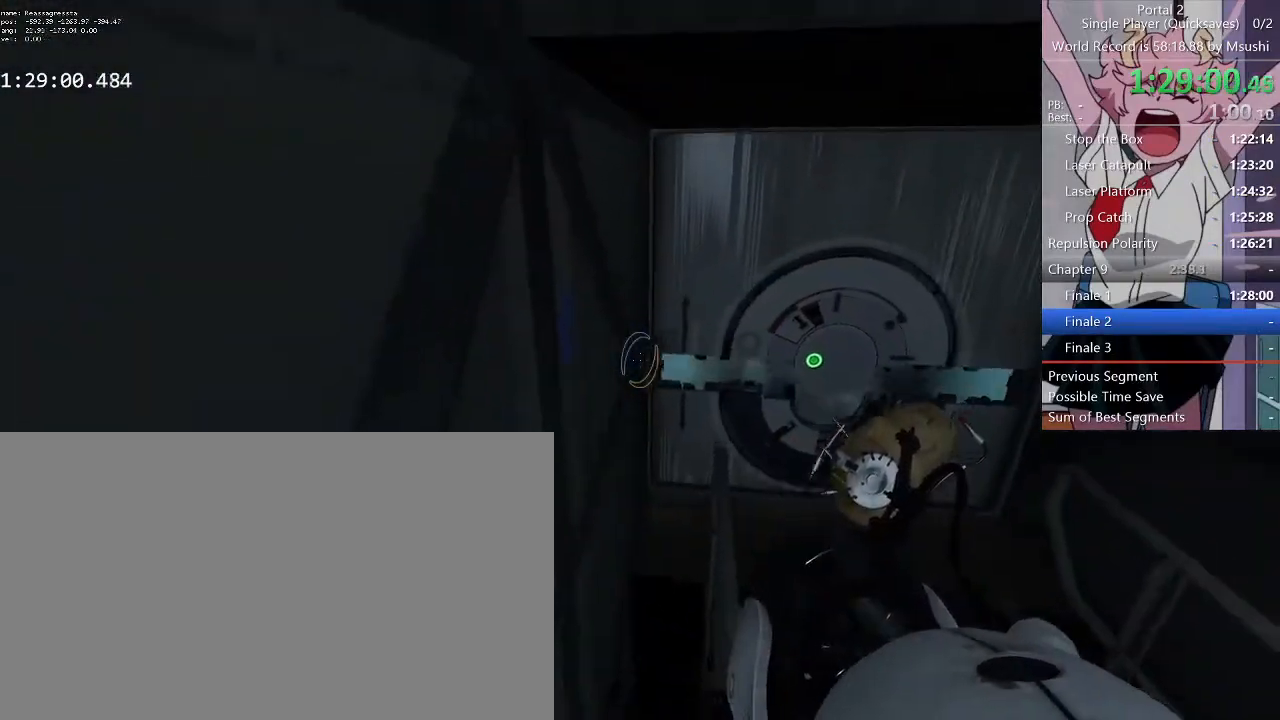
{"keys": [], "mouse": [], "events": []}
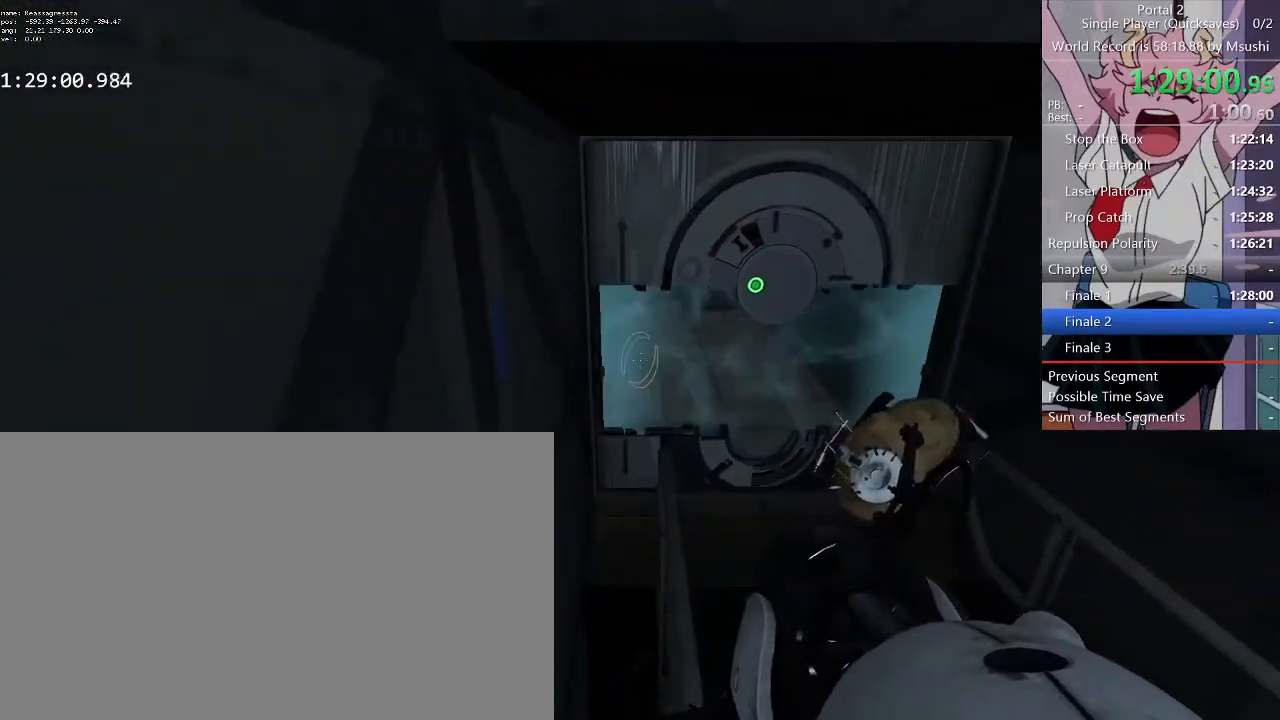
{"keys": ["d"], "mouse": [], "events": [[133, "q", "down"], [233, "q", "up"], [433, "d", "down"]]}
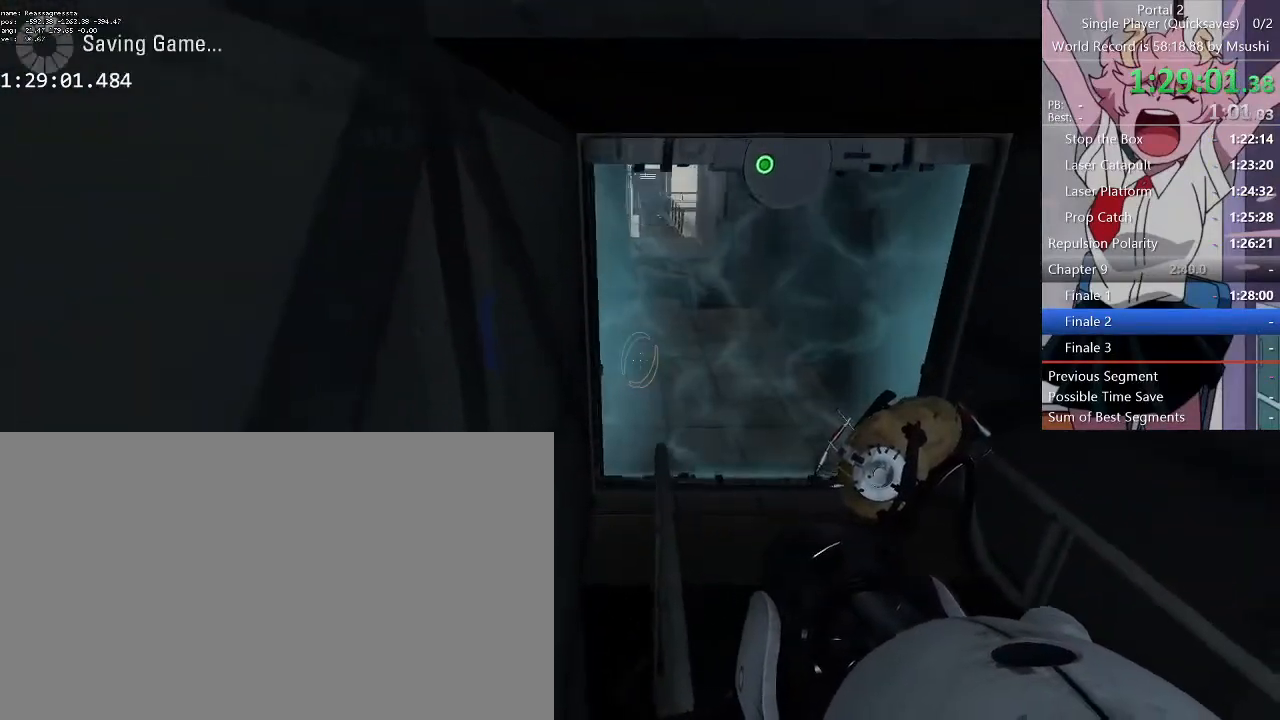
{"keys": ["d"], "mouse": [], "events": [[67, "d", "up"], [500, "d", "down"]]}
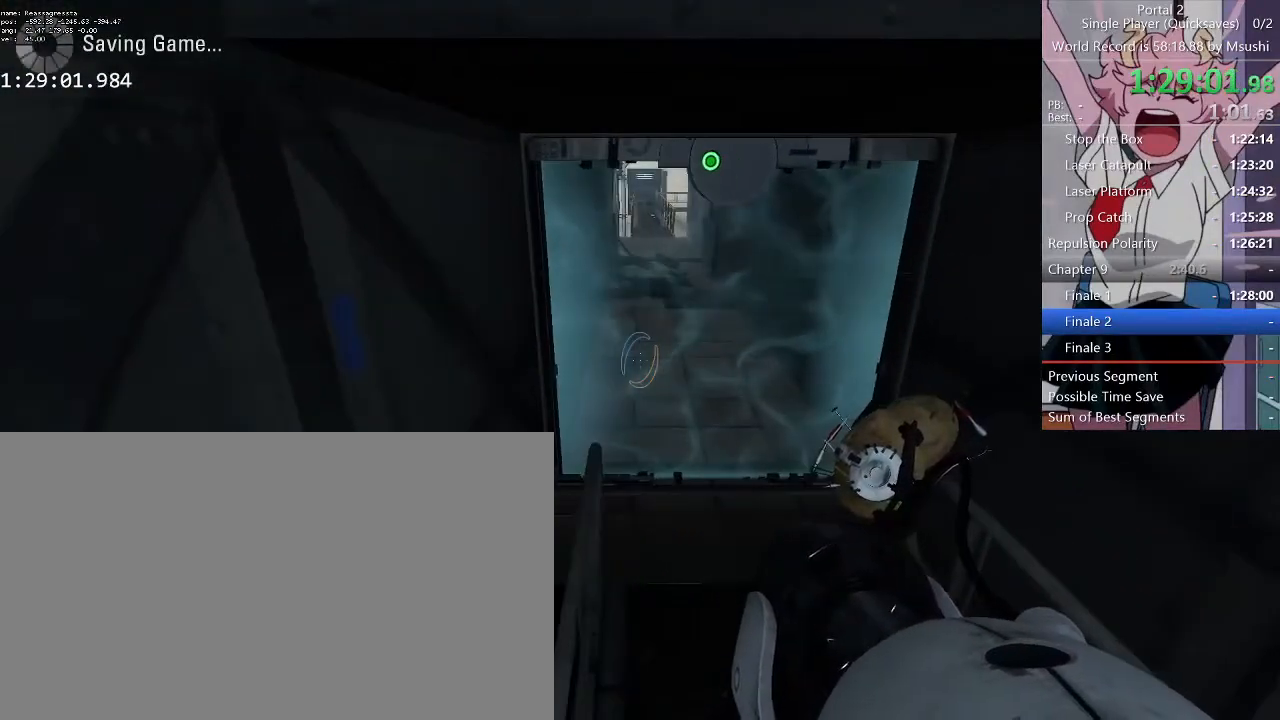
{"keys": ["a", "ctrl"], "mouse": [], "events": [[100, "d", "up"], [367, "ctrl", "down"], [400, "a", "down"]]}
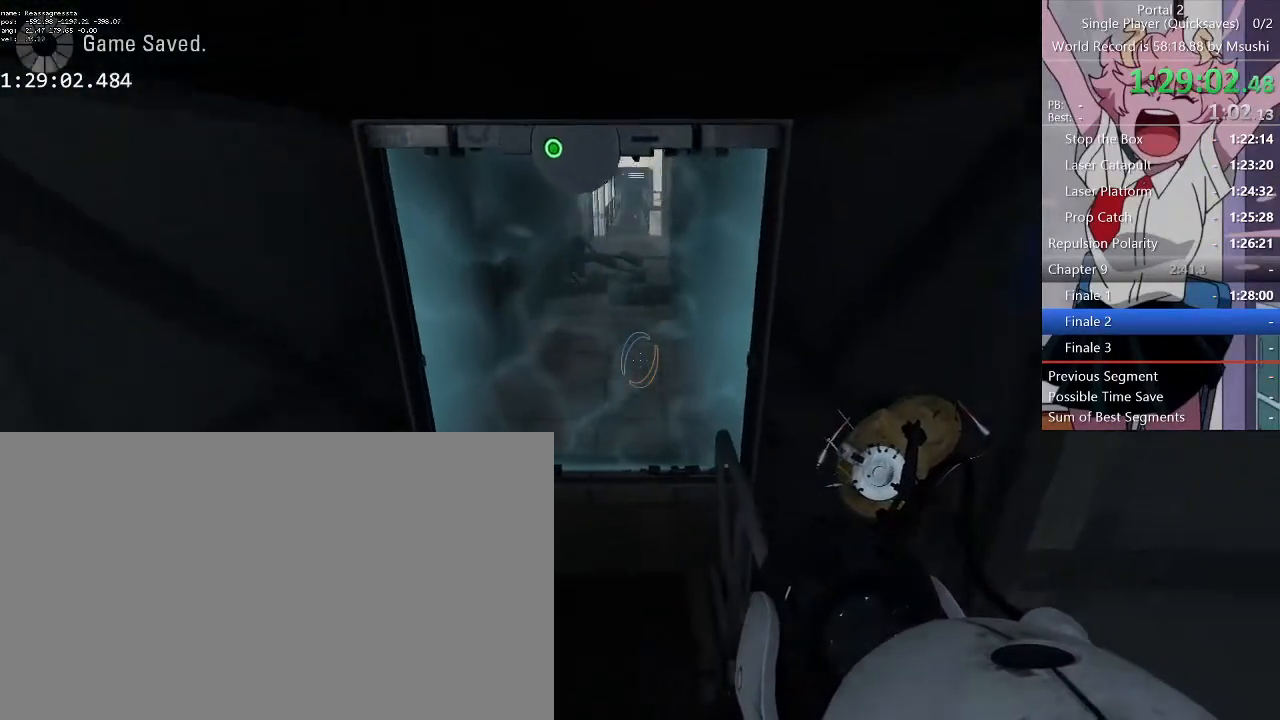
{"keys": ["ctrl", "w"], "mouse": [], "events": [[167, "a", "up"], [367, "w", "down"]]}
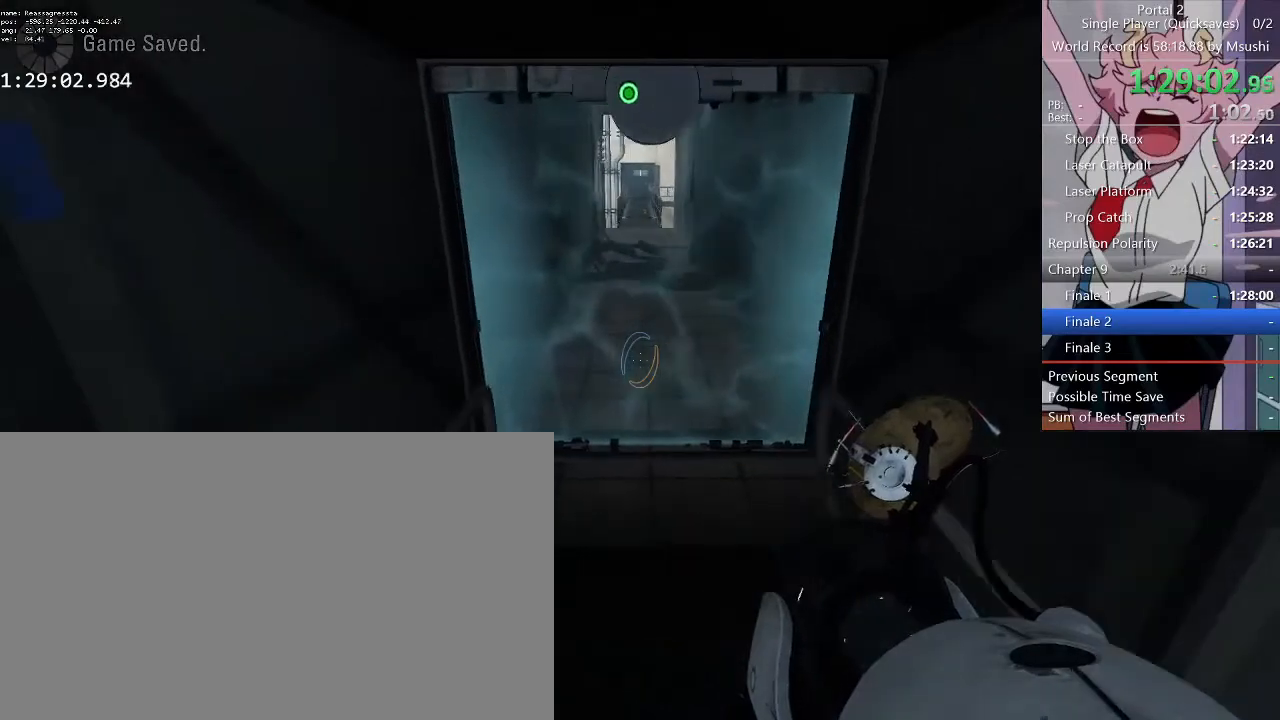
{"keys": ["ctrl", "d"], "mouse": [], "events": [[100, "d", "down"], [233, "w", "up"]]}
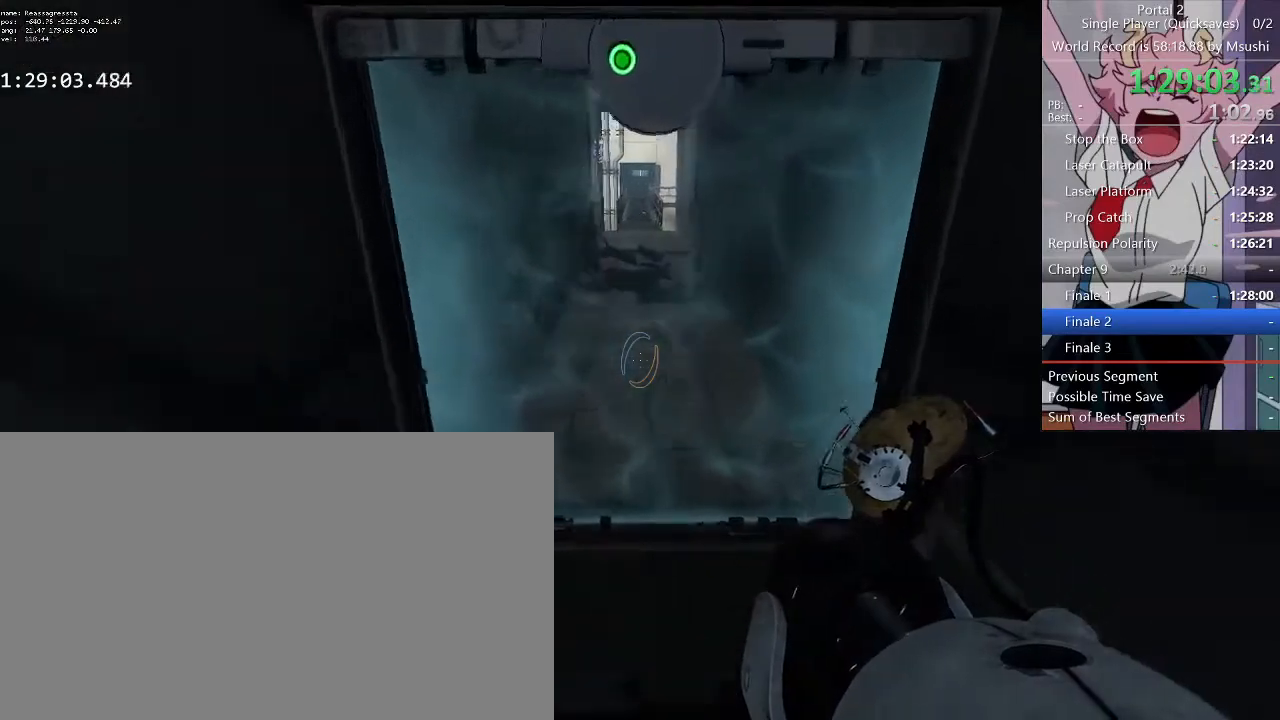
{"keys": ["ctrl", "d"], "mouse": [], "events": [[67, "a", "down"], [67, "d", "up"], [467, "a", "up"], [467, "d", "down"]]}
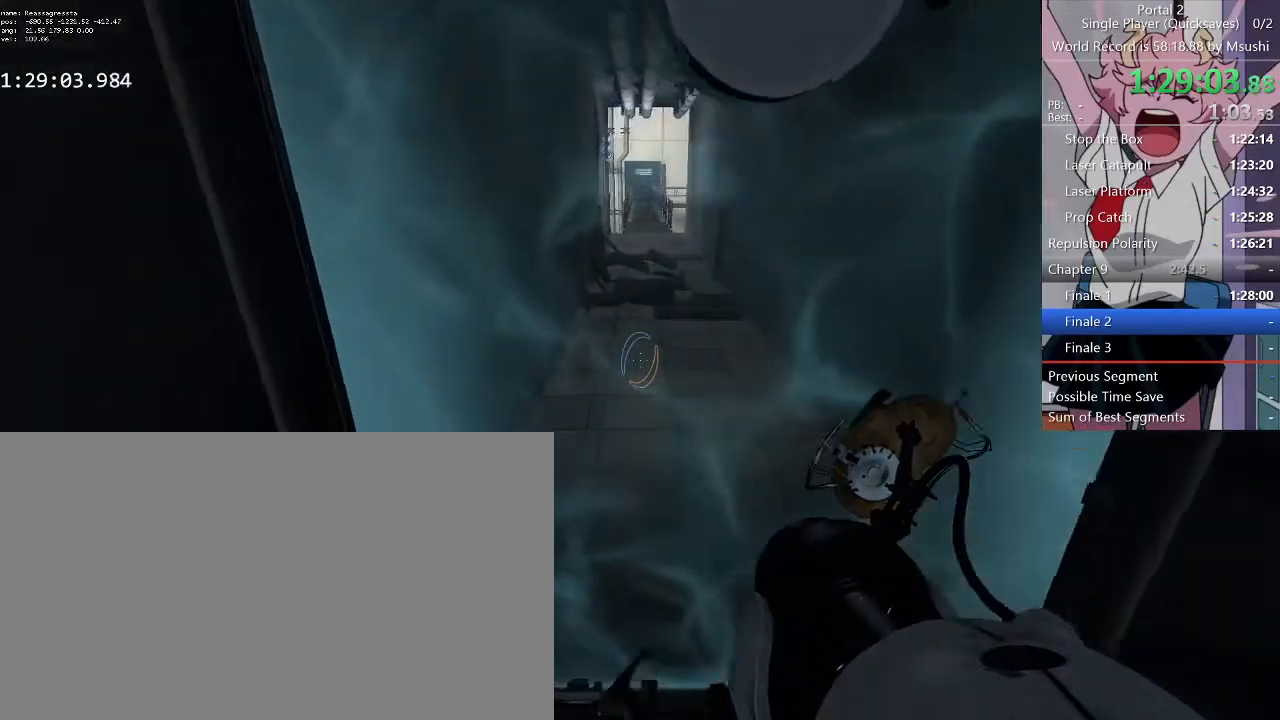
{"keys": ["a", "ctrl"], "mouse": [], "events": [[33, "w", "down"], [100, "d", "up"], [233, "a", "down"], [333, "w", "up"]]}
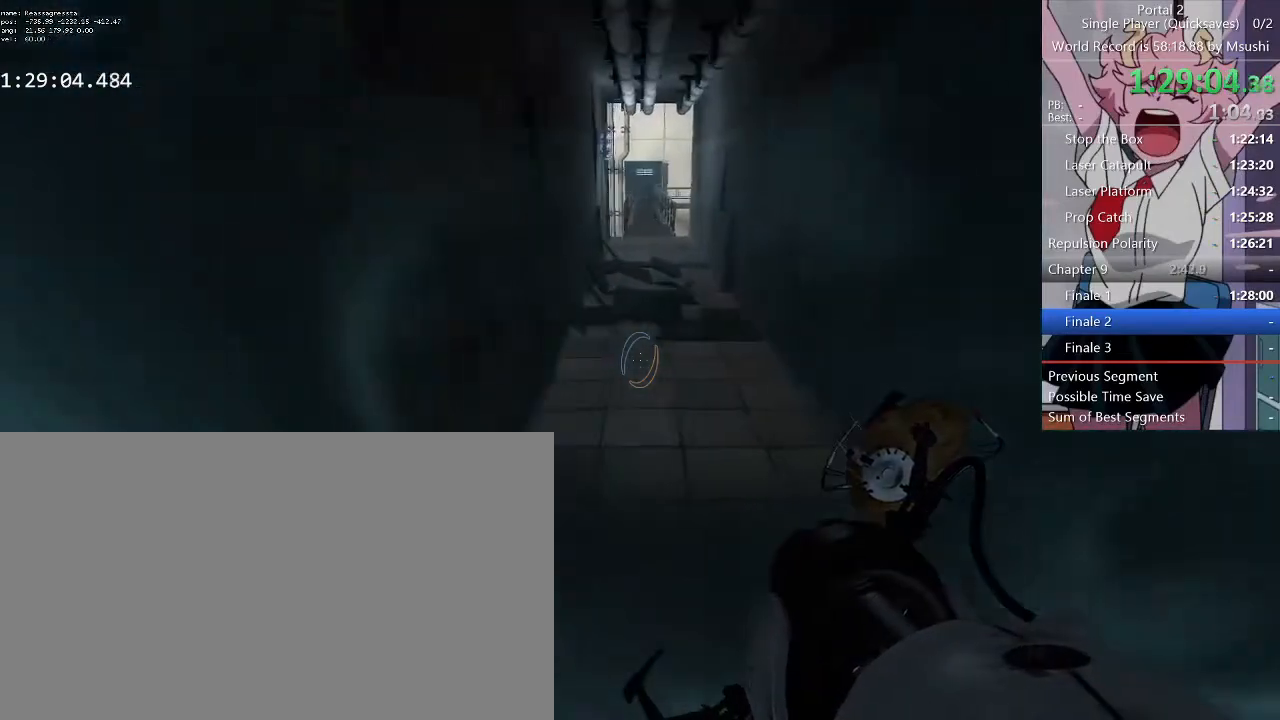
{"keys": ["ctrl", "d", "w"], "mouse": [], "events": [[67, "w", "down"], [100, "a", "up"], [433, "d", "down"]]}
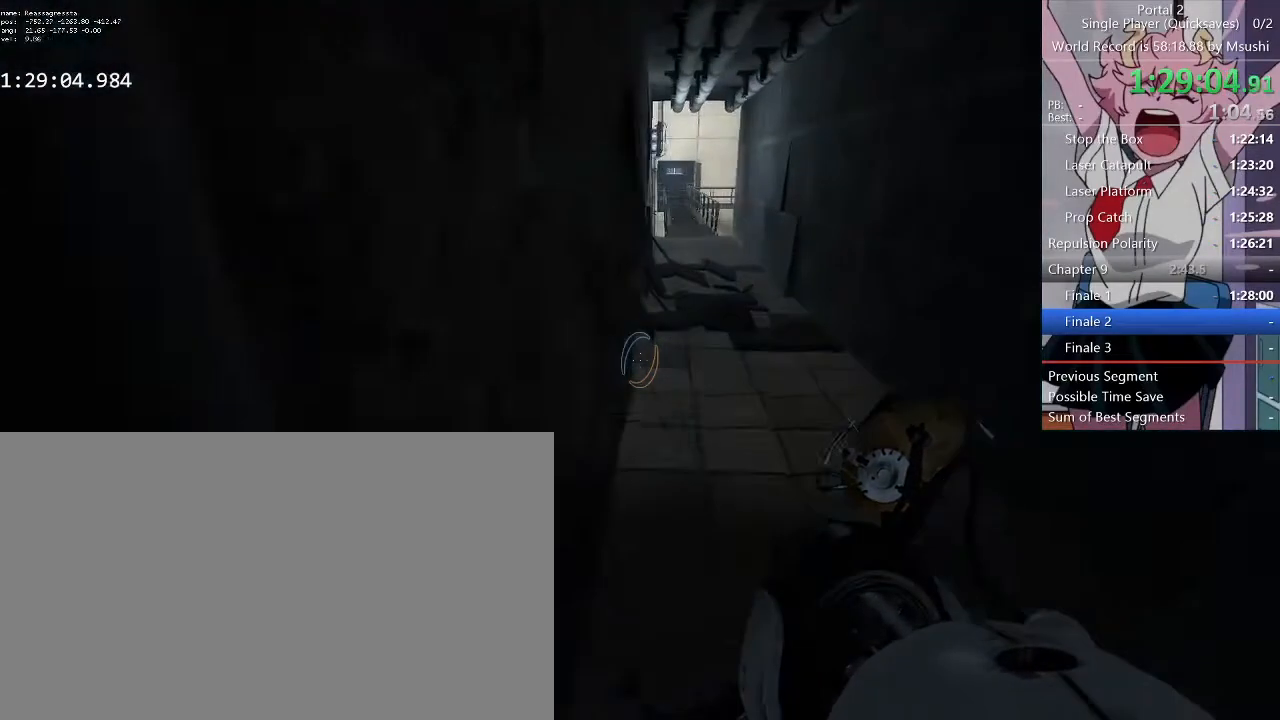
{"keys": ["a", "ctrl", "w"], "mouse": [], "events": [[67, "w", "up"], [367, "a", "down"], [400, "d", "up"], [467, "w", "down"]]}
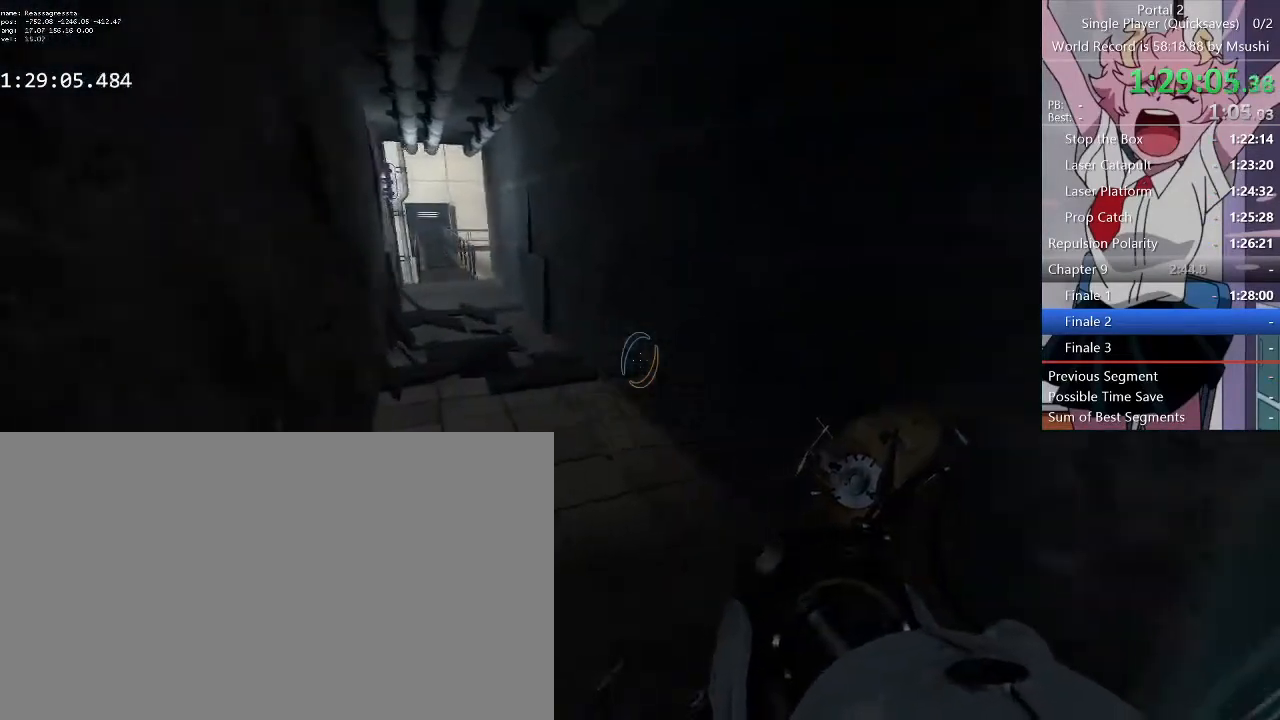
{"keys": ["ctrl", "w"], "mouse": [], "events": [[33, "a", "up"], [100, "a", "down"], [233, "a", "up"], [233, "d", "down"], [267, "w", "up"], [367, "w", "down"], [433, "d", "up"]]}
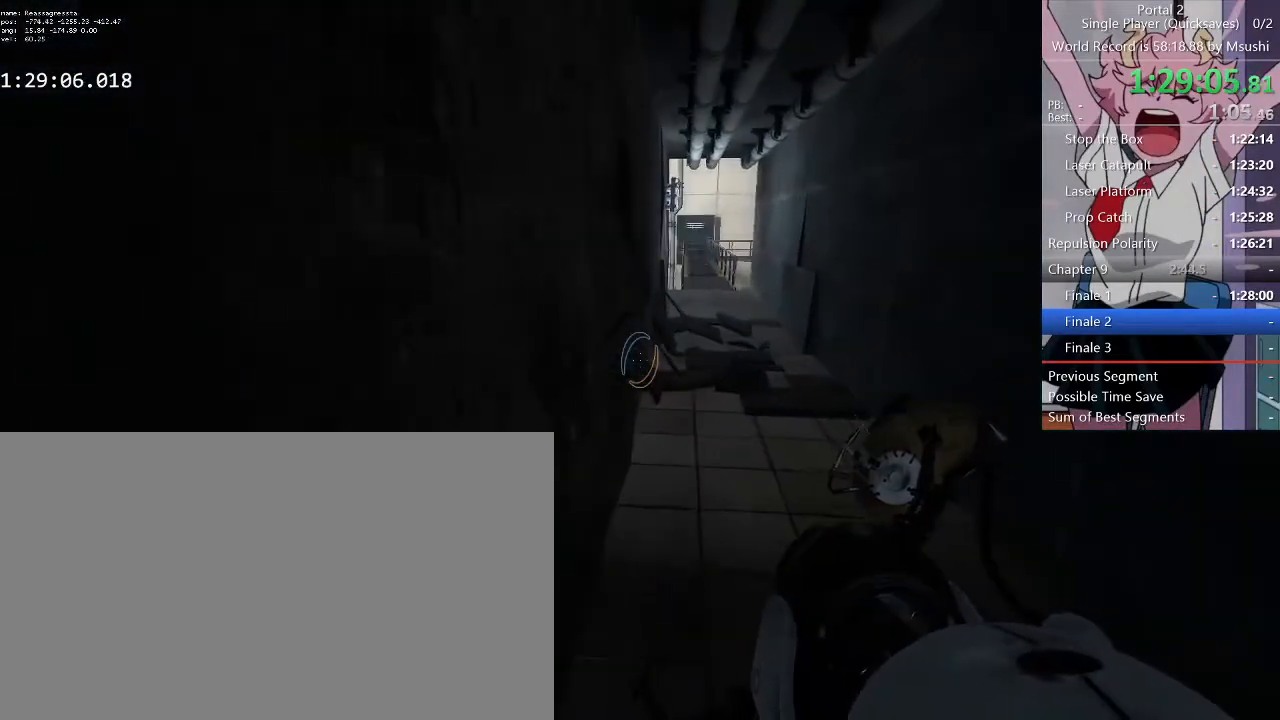
{"keys": ["ctrl", "d"], "mouse": [], "events": [[200, "d", "down"], [300, "w", "up"]]}
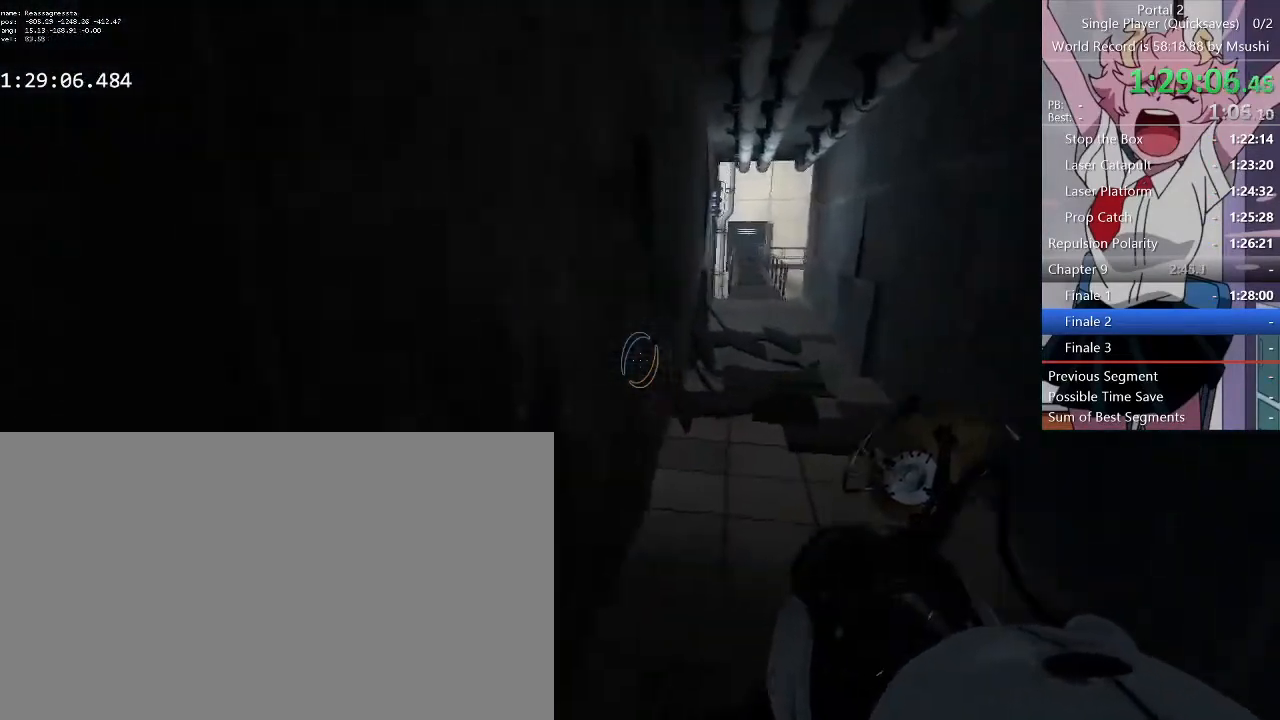
{"keys": ["a", "ctrl"], "mouse": [], "events": [[233, "a", "down"], [300, "d", "up"]]}
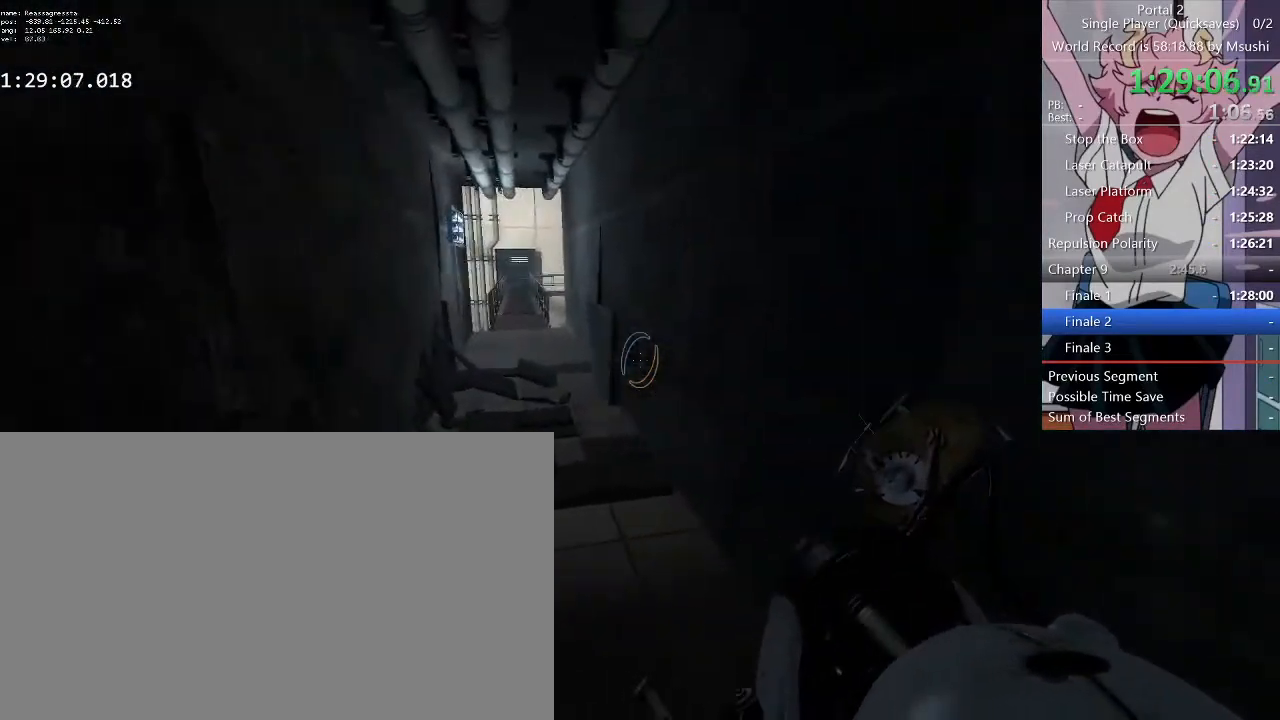
{"keys": ["ctrl", "d"], "mouse": [], "events": [[133, "d", "down"], [233, "a", "up"]]}
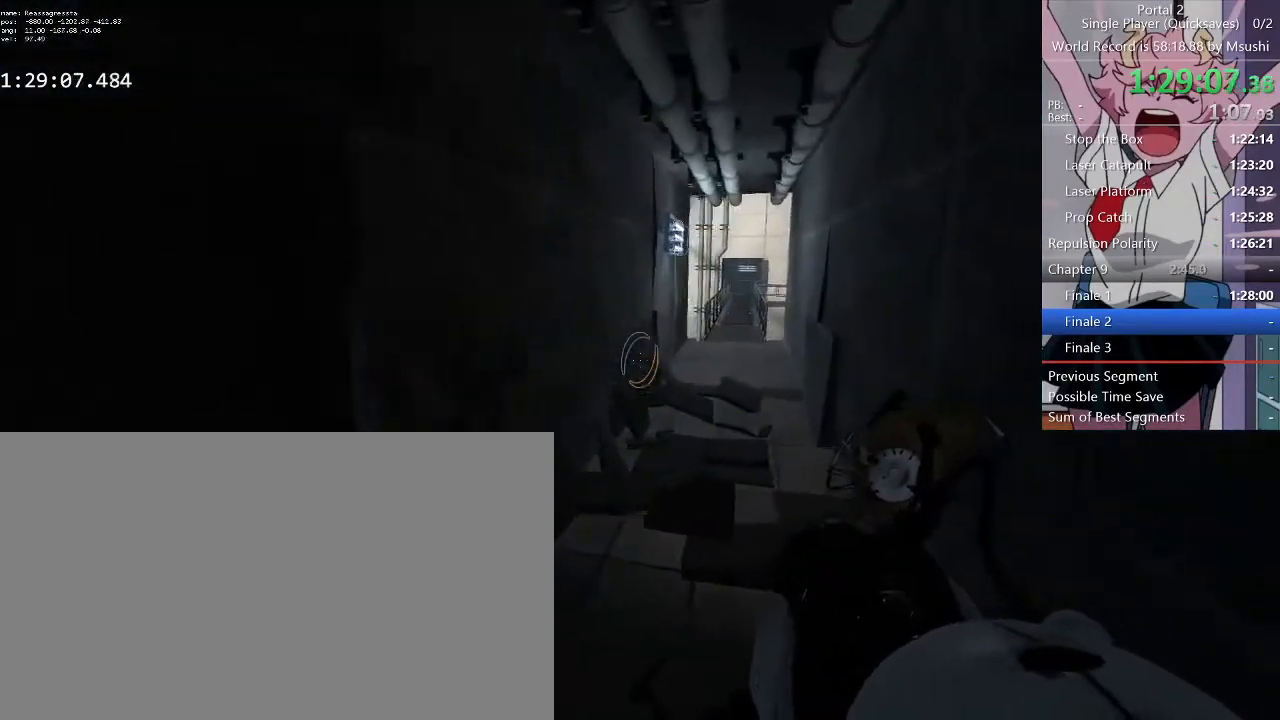
{"keys": ["a", "ctrl", "w"], "mouse": [], "events": [[100, "a", "down"], [100, "d", "up"], [167, "w", "down"]]}
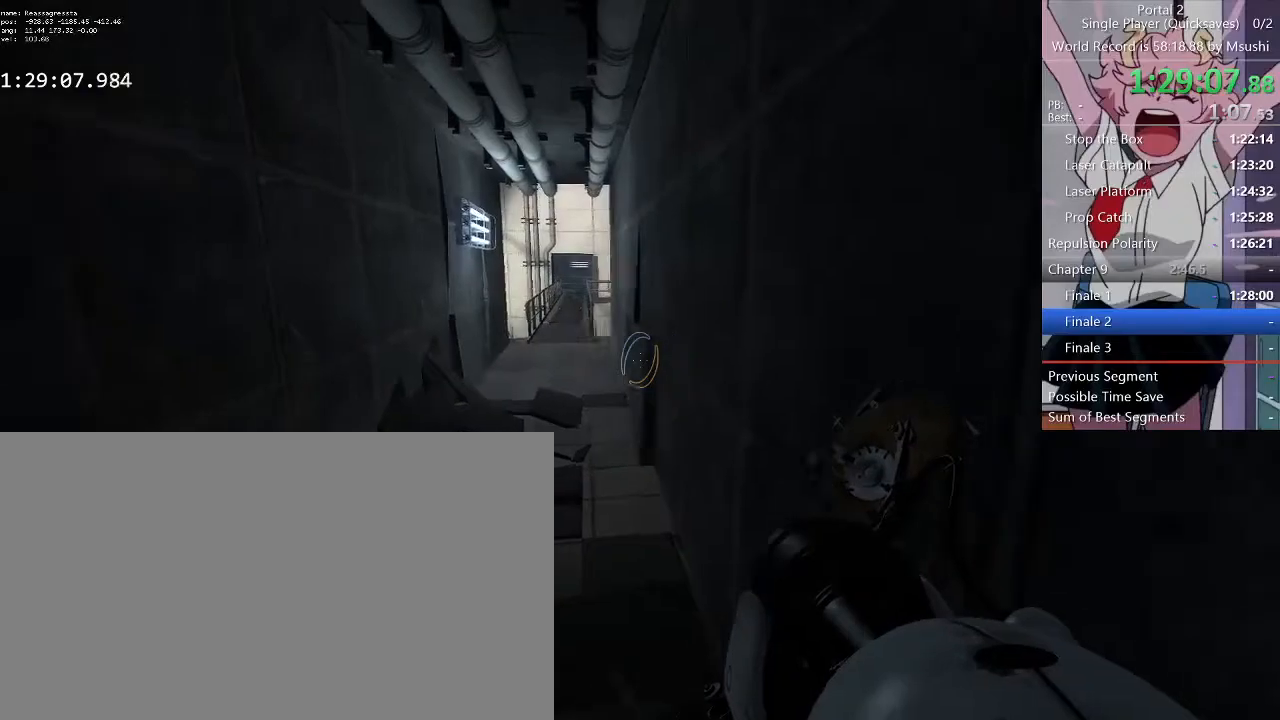
{"keys": ["a", "ctrl", "d"], "mouse": [], "events": [[267, "w", "up"], [467, "d", "down"]]}
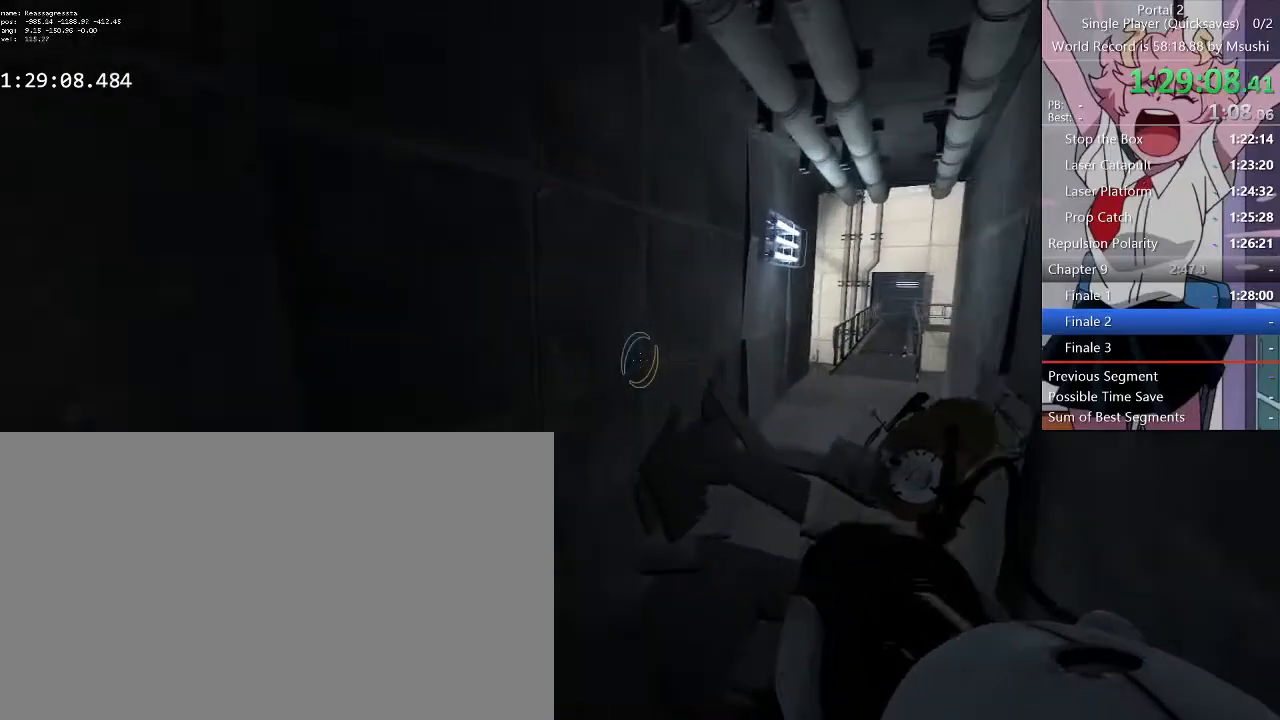
{"keys": ["a", "ctrl", "d"], "mouse": [], "events": [[67, "a", "up"], [467, "a", "down"]]}
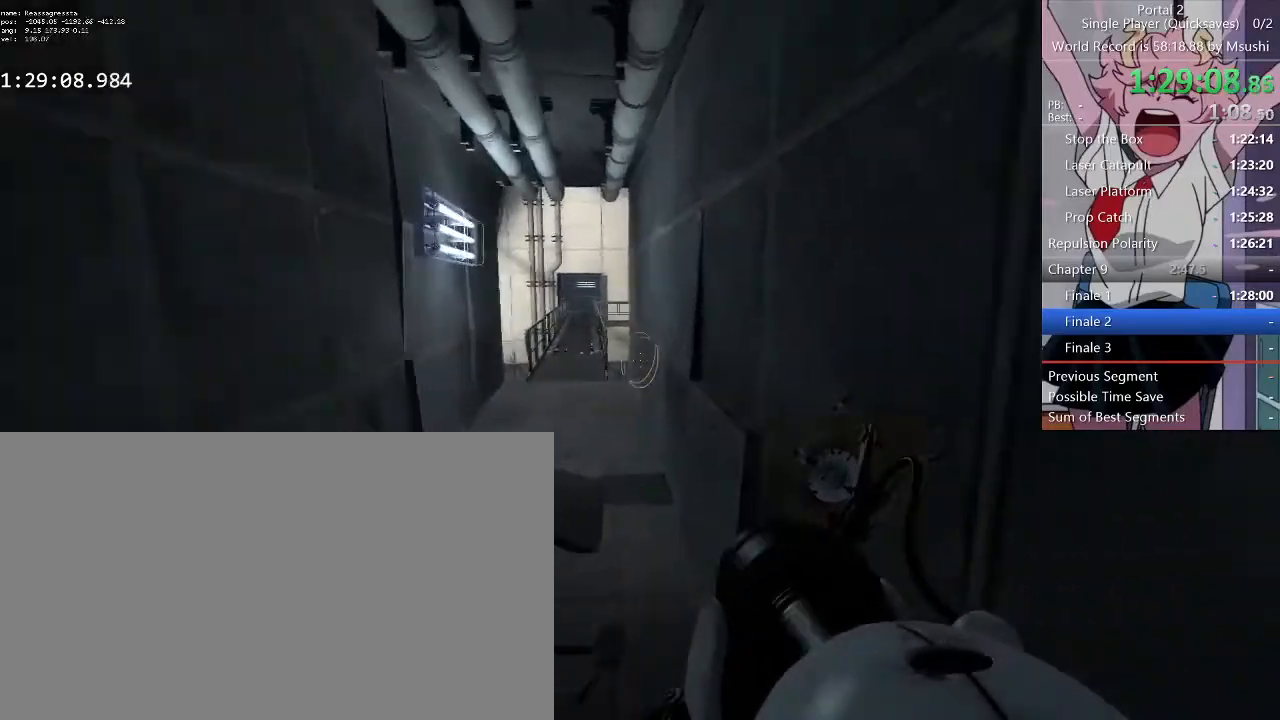
{"keys": ["a", "ctrl"], "mouse": [], "events": [[33, "d", "up"]]}
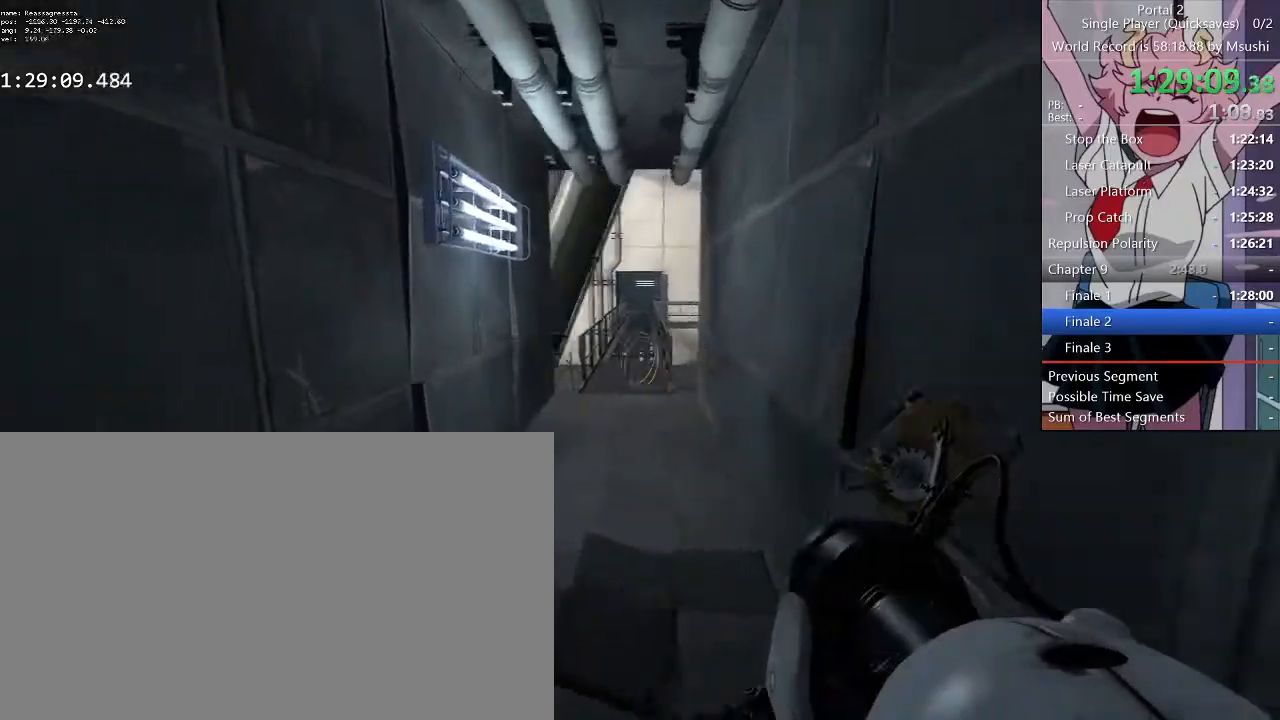
{"keys": ["ctrl", "d"], "mouse": [], "events": [[67, "d", "down"], [167, "a", "up"]]}
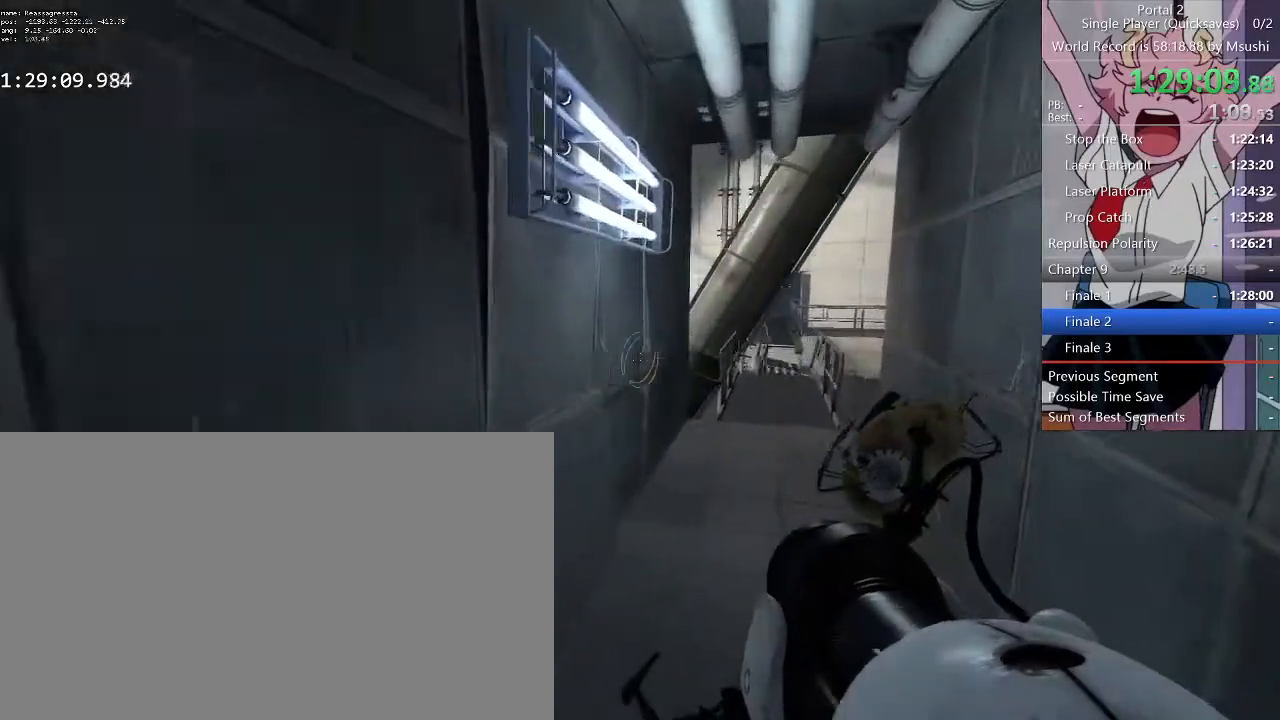
{"keys": ["ctrl"], "mouse": [], "events": [[267, "d", "up"]]}
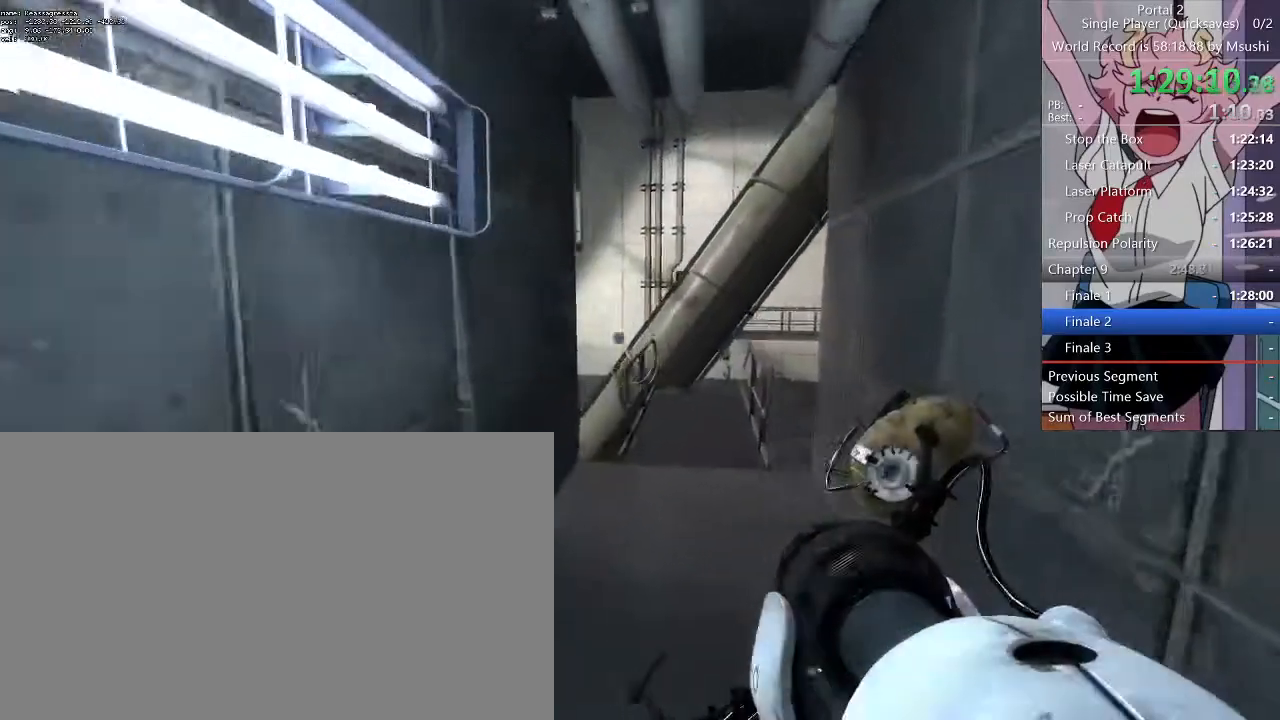
{"keys": ["ctrl"], "mouse": [], "events": [[333, "a", "down"], [433, "a", "up"]]}
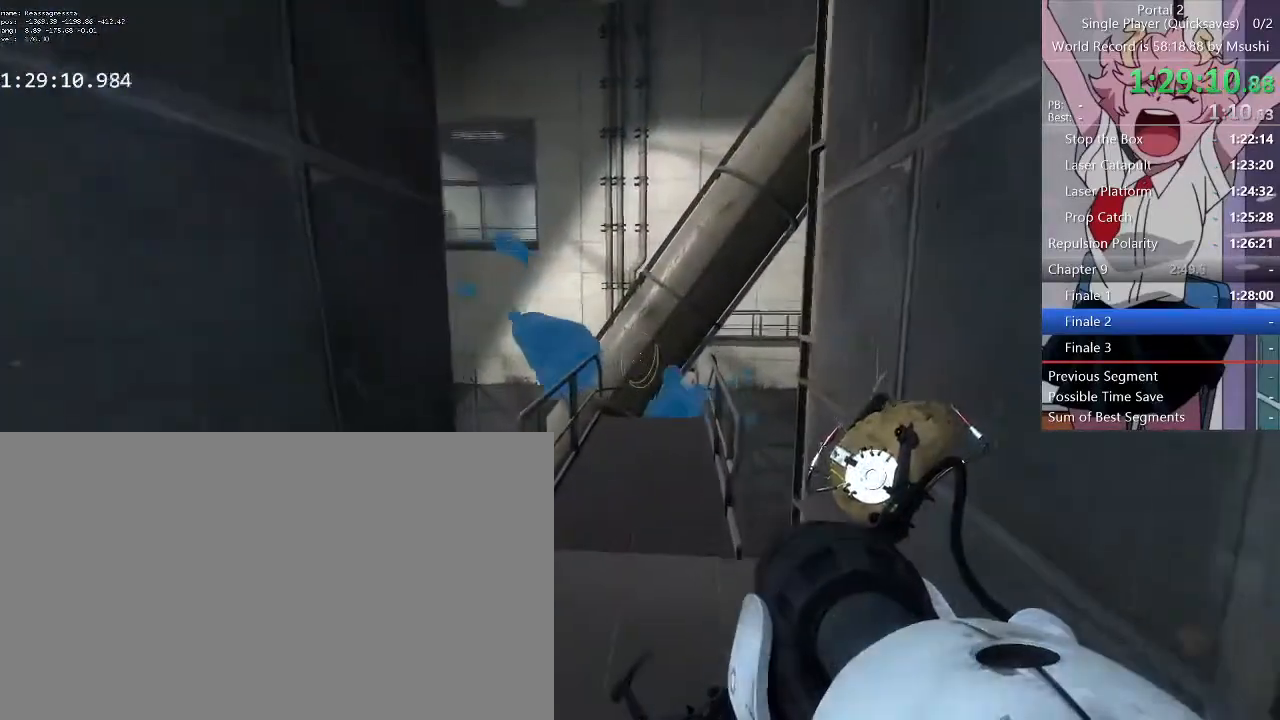
{"keys": ["a", "ctrl"], "mouse": [], "events": [[400, "a", "down"]]}